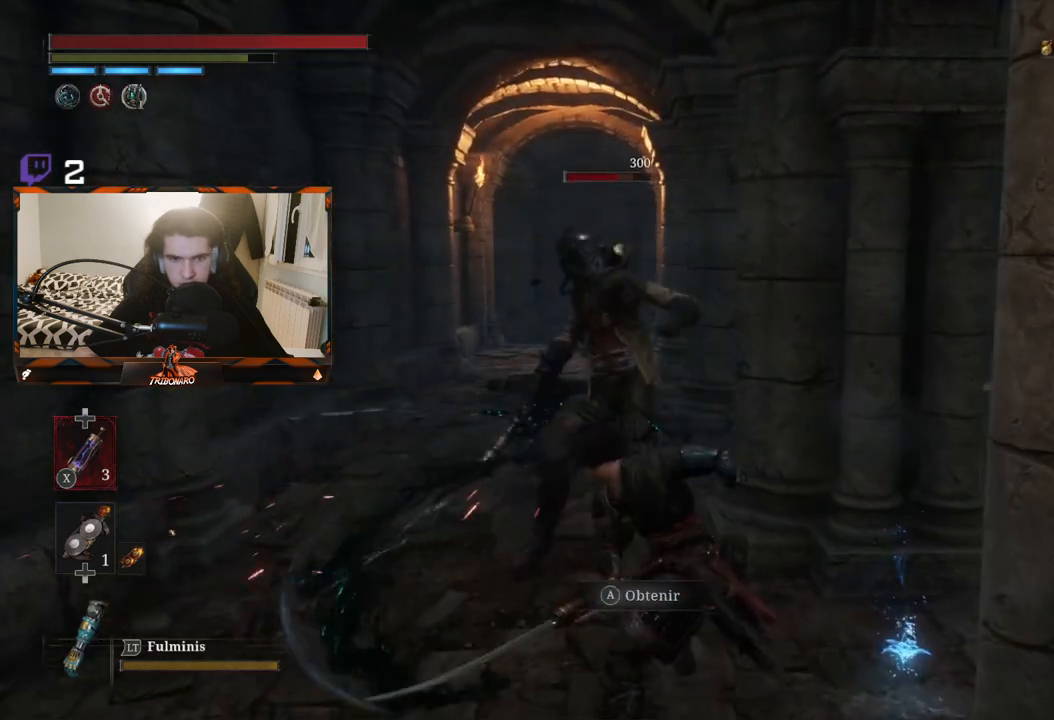
Gameplay with a controller (Xbox layout); each line is a JSON object with the inputs held at the frame after it. "events" lists button and stick changes between this image and that frame as [ms after this image, input, new state], when the widget could be followed in between.
{"buttons": [], "left_stick": "center", "right_stick": "center", "events": [[117, "R1", "up"]]}
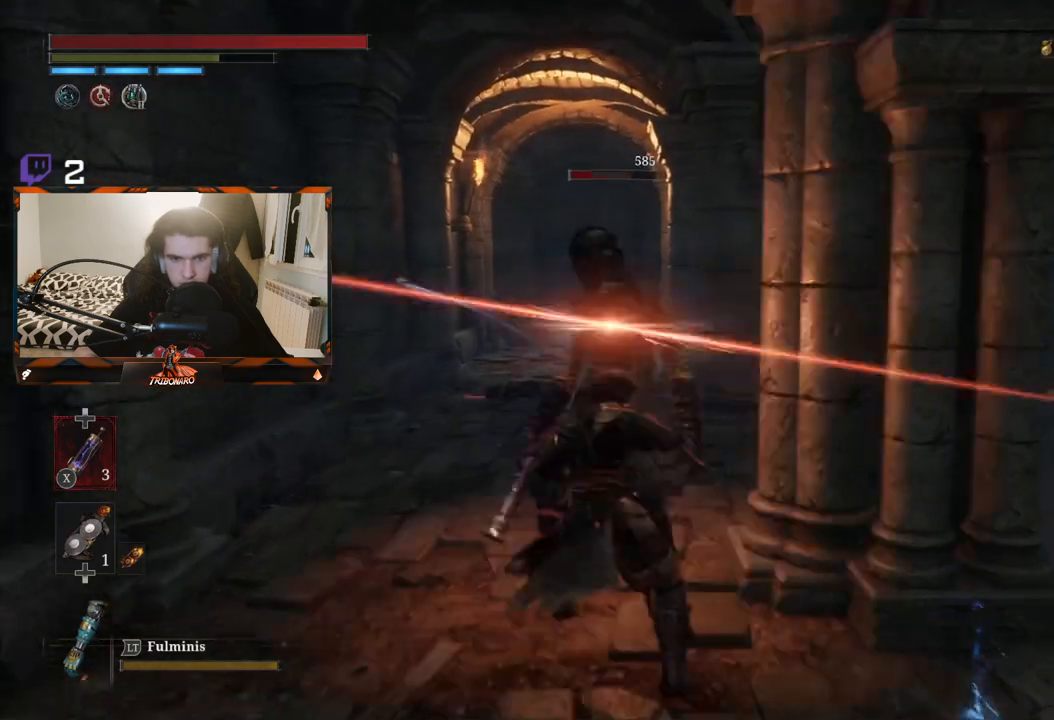
{"buttons": [], "left_stick": "center", "right_stick": "center", "events": [[317, "R1", "down"], [467, "R1", "up"]]}
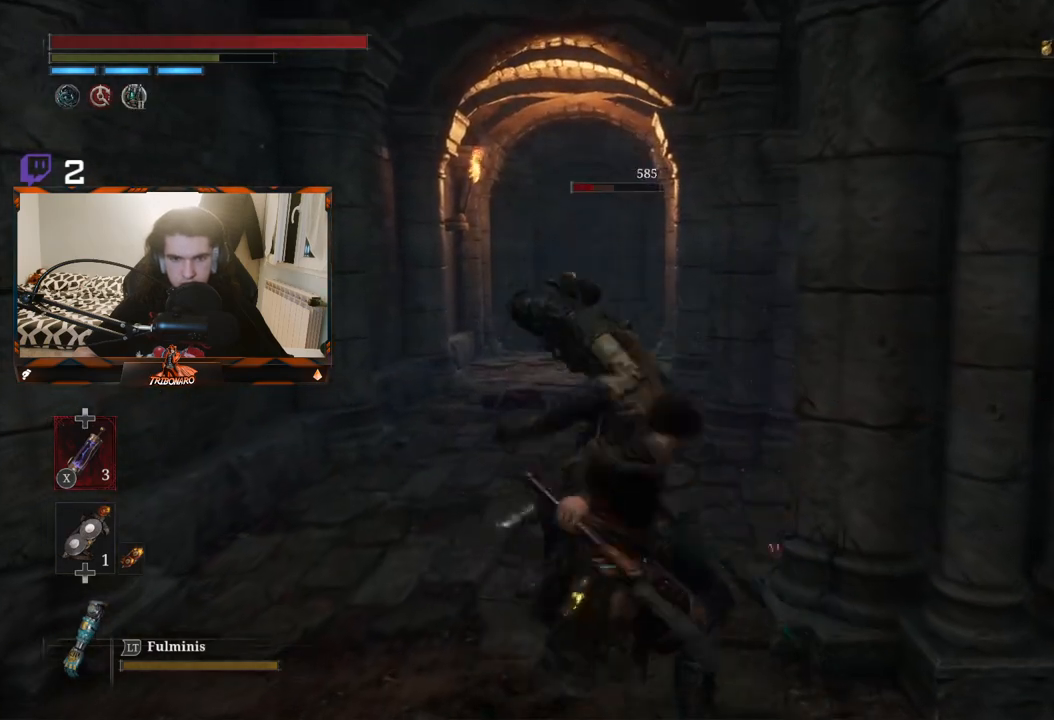
{"buttons": [], "left_stick": "center", "right_stick": "center", "events": []}
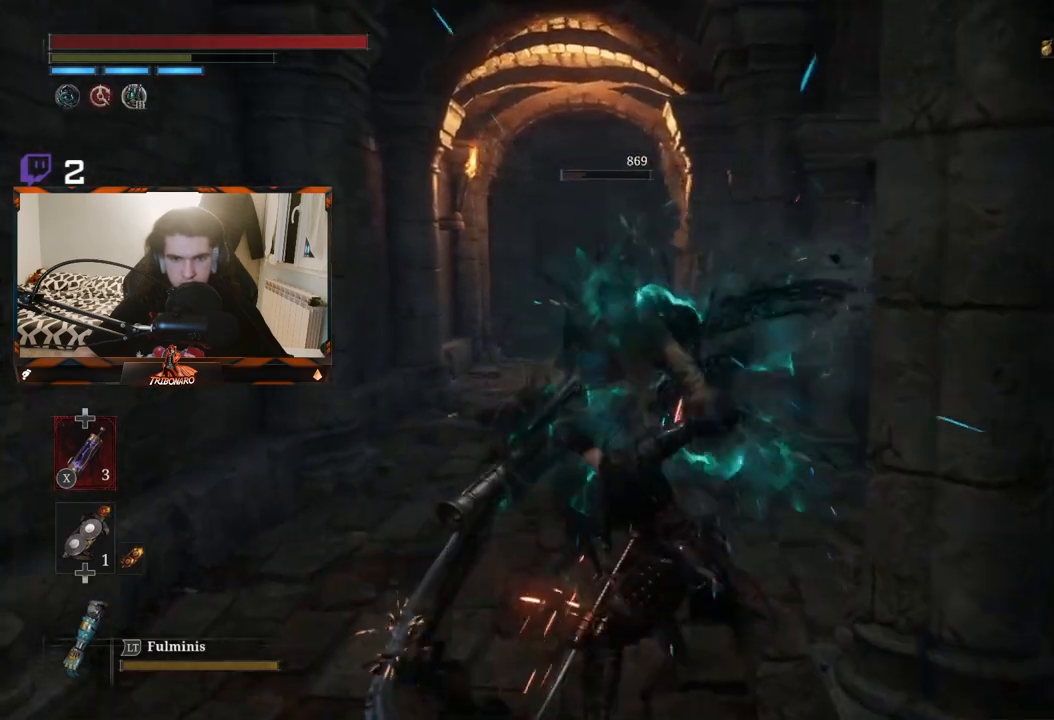
{"buttons": [], "left_stick": "down-right", "right_stick": "center", "events": [[283, "left_stick", "down-right"]]}
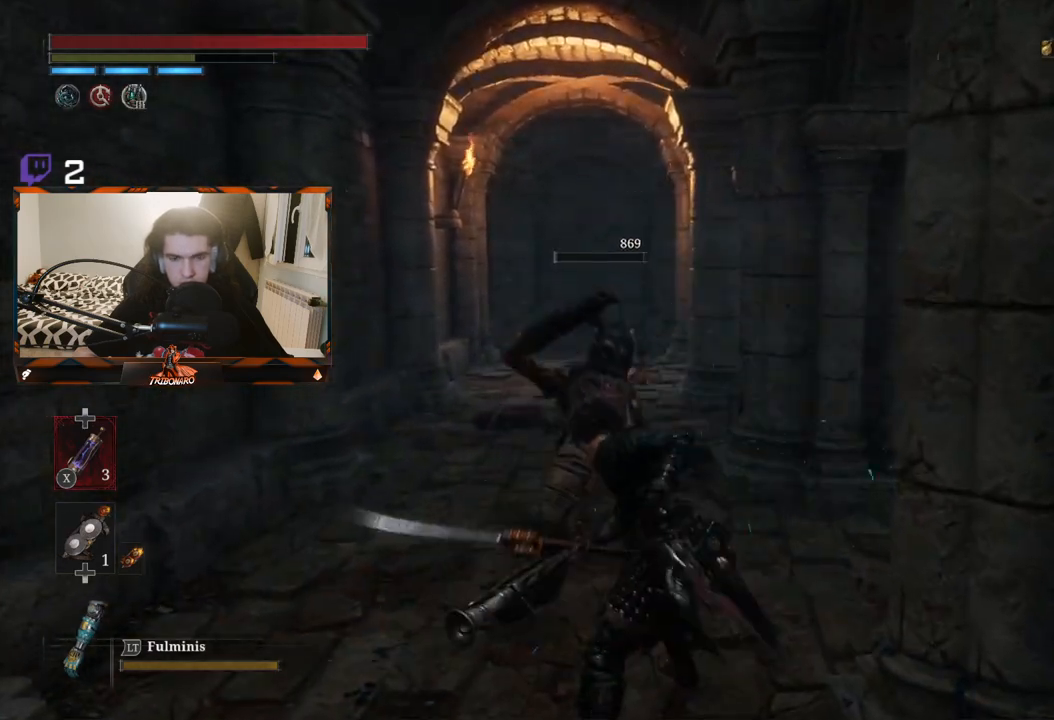
{"buttons": [], "left_stick": "down-right", "right_stick": "center", "events": []}
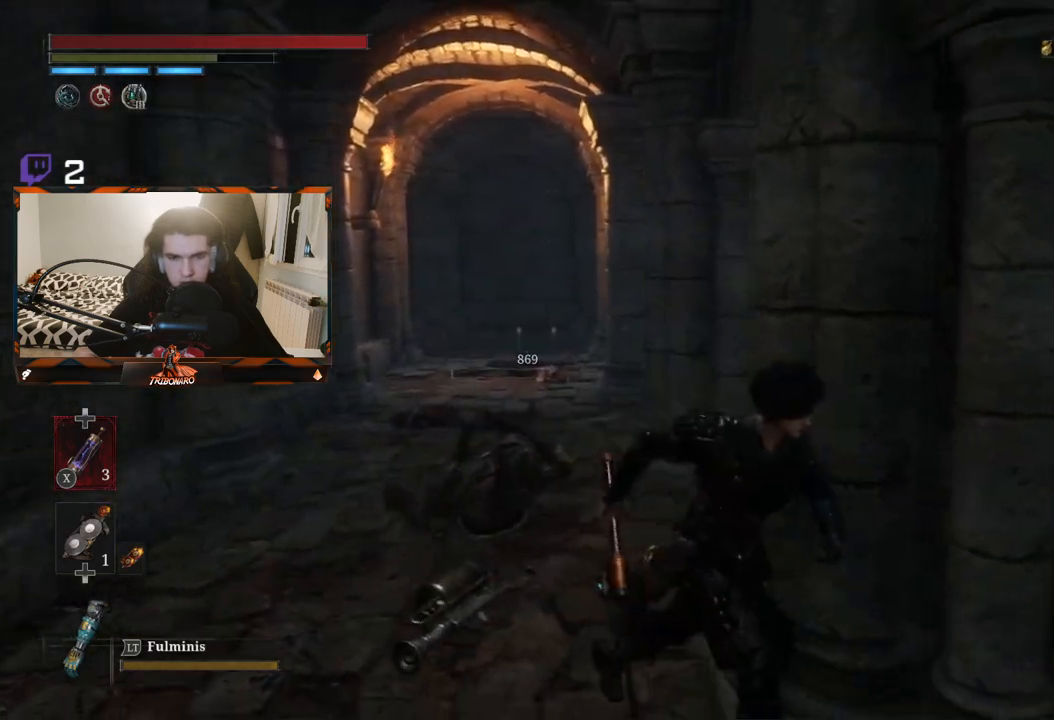
{"buttons": ["A"], "left_stick": "center", "right_stick": "center", "events": [[167, "A", "down"], [250, "A", "up"], [283, "left_stick", "center"], [317, "A", "down"], [400, "A", "up"], [483, "A", "down"]]}
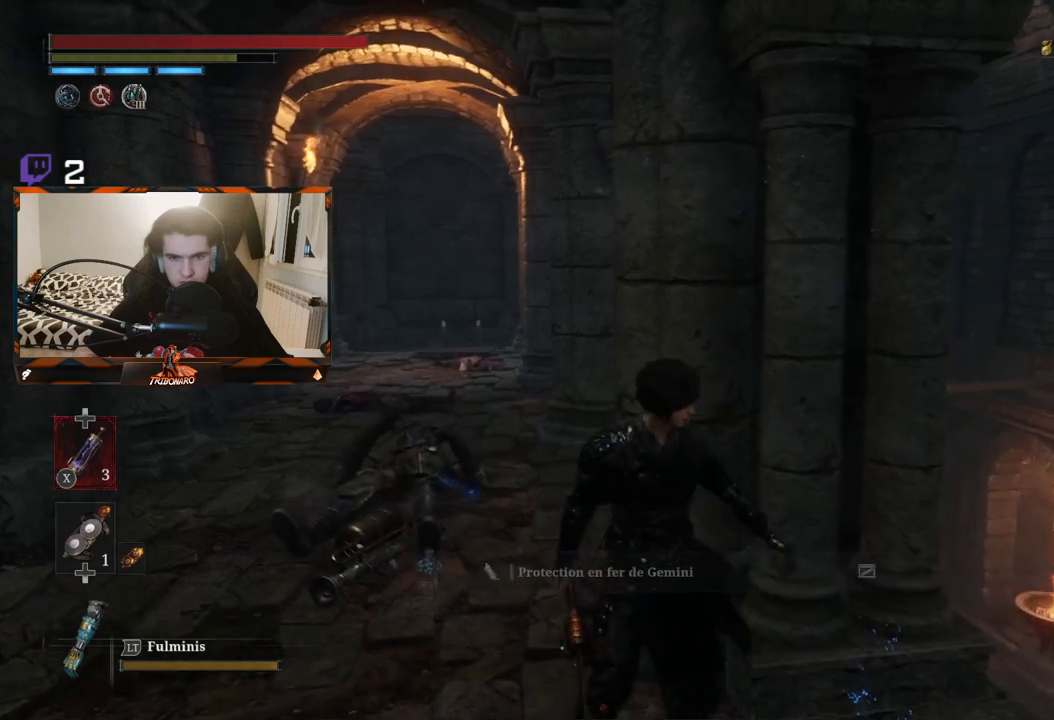
{"buttons": [], "left_stick": "left", "right_stick": "right", "events": [[17, "left_stick", "right"], [67, "A", "up"], [150, "A", "down"], [200, "A", "up"], [200, "left_stick", "center"], [317, "left_stick", "left"], [483, "right_stick", "right"]]}
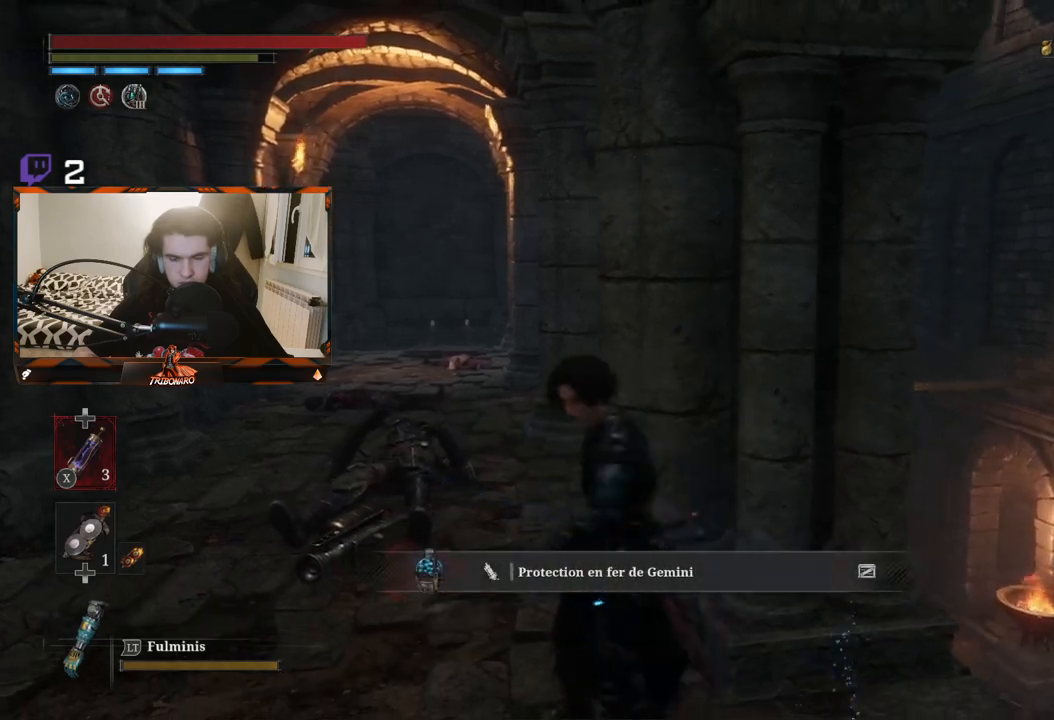
{"buttons": [], "left_stick": "left", "right_stick": "center", "events": [[283, "right_stick", "center"]]}
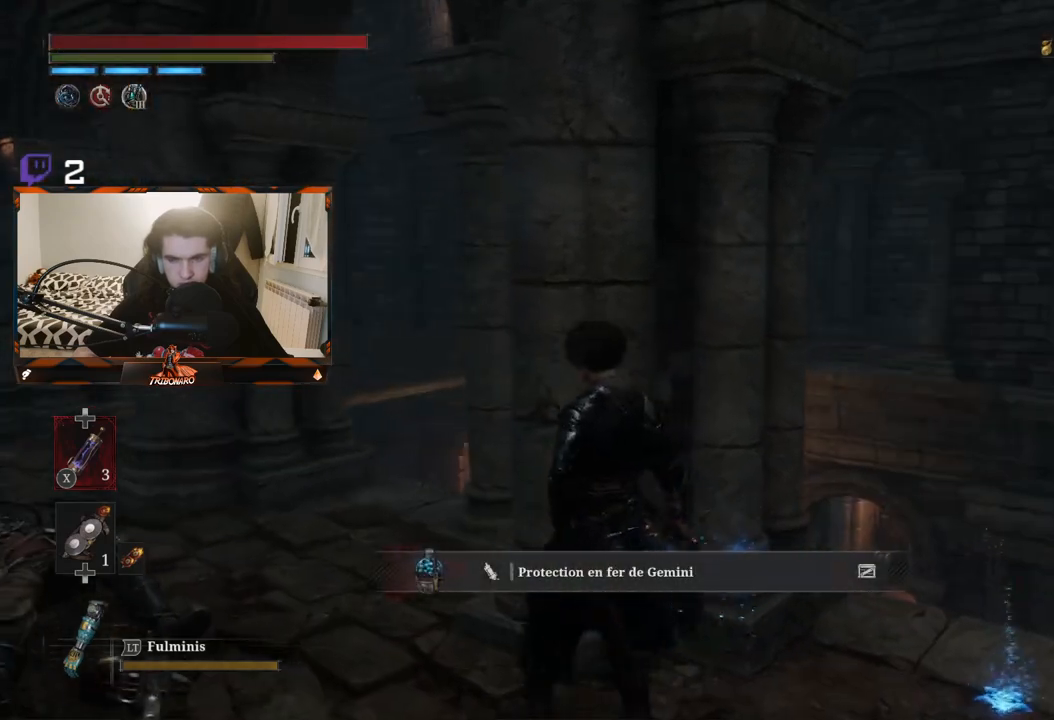
{"buttons": [], "left_stick": "left", "right_stick": "down", "events": [[217, "right_stick", "down"]]}
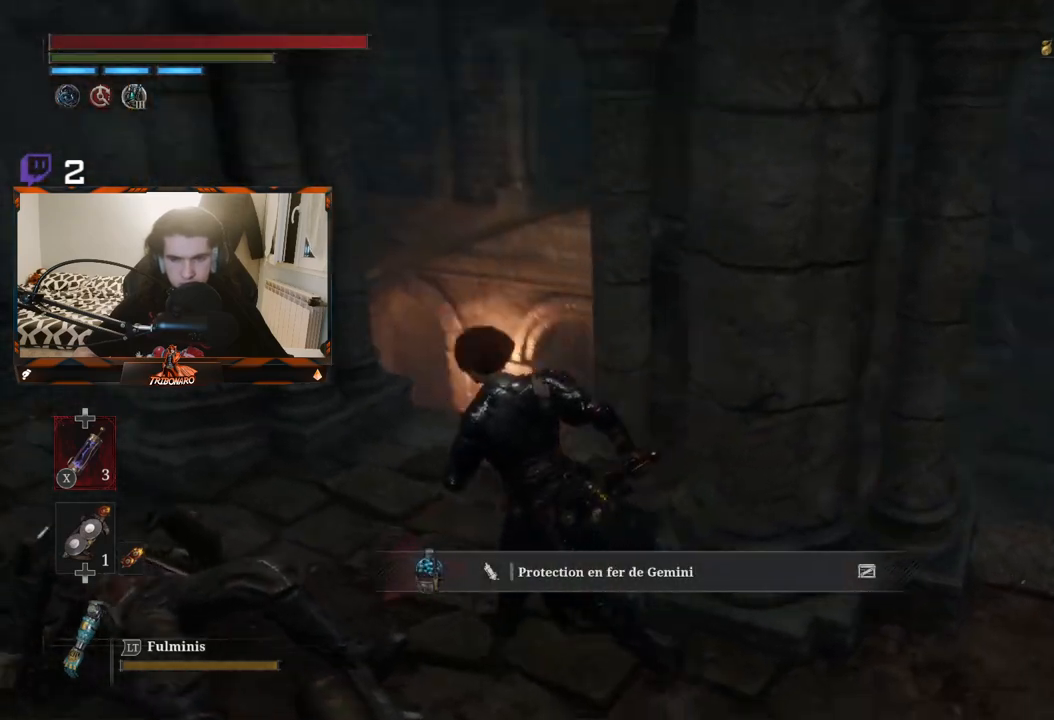
{"buttons": [], "left_stick": "left", "right_stick": "center", "events": [[33, "right_stick", "center"]]}
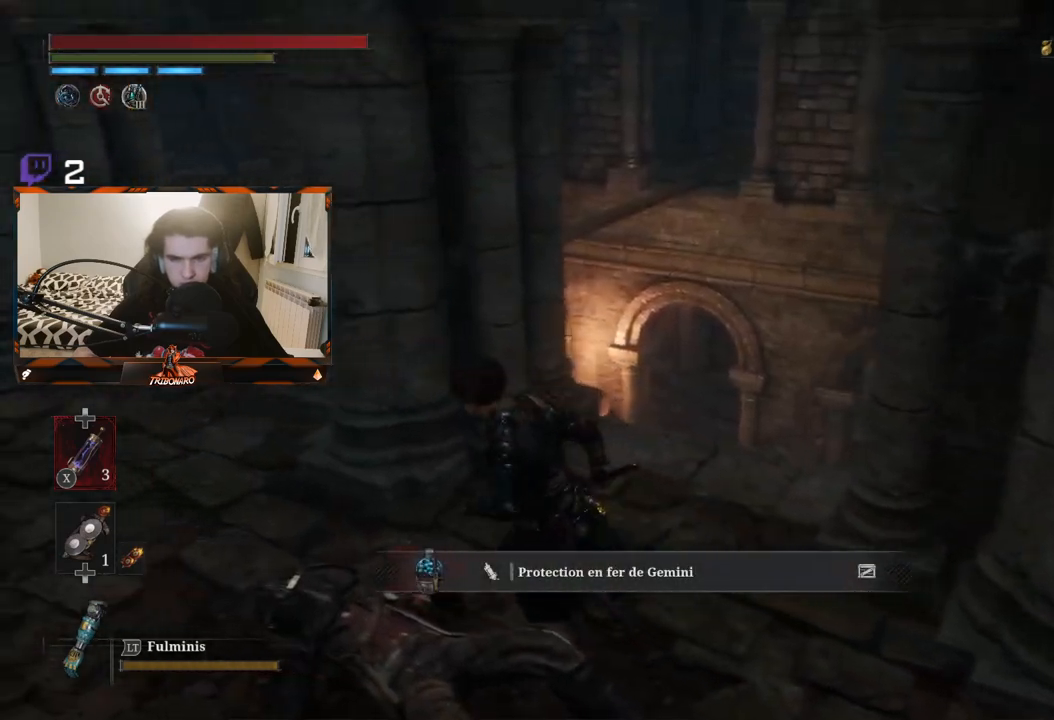
{"buttons": [], "left_stick": "up-left", "right_stick": "center", "events": [[233, "left_stick", "up-left"]]}
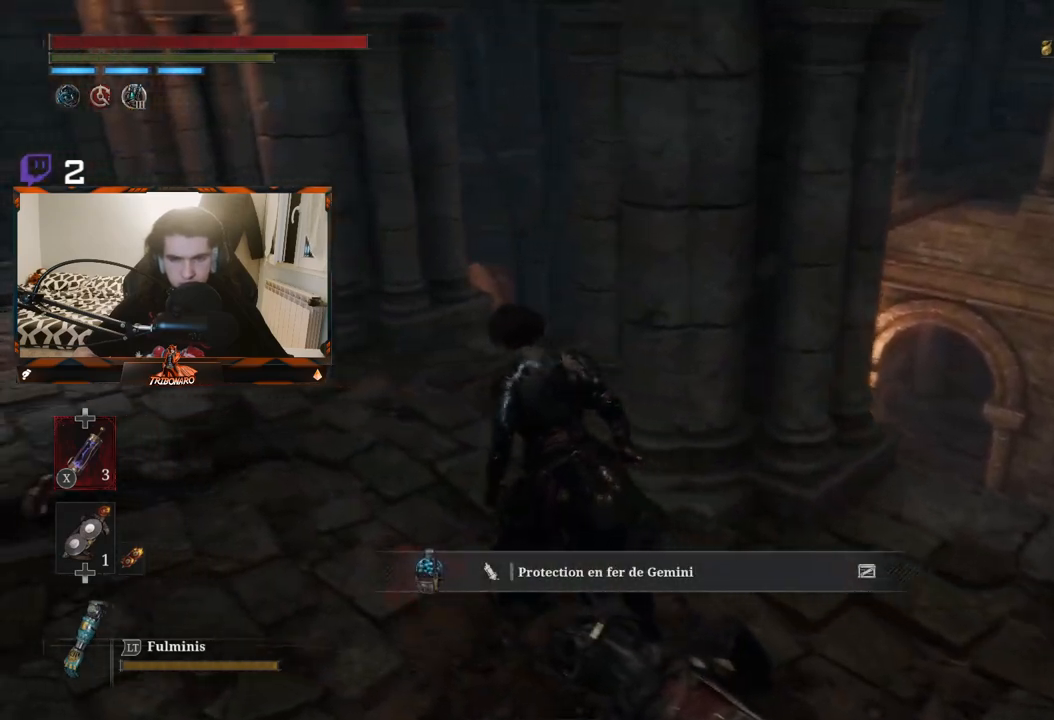
{"buttons": [], "left_stick": "up-left", "right_stick": "center", "events": []}
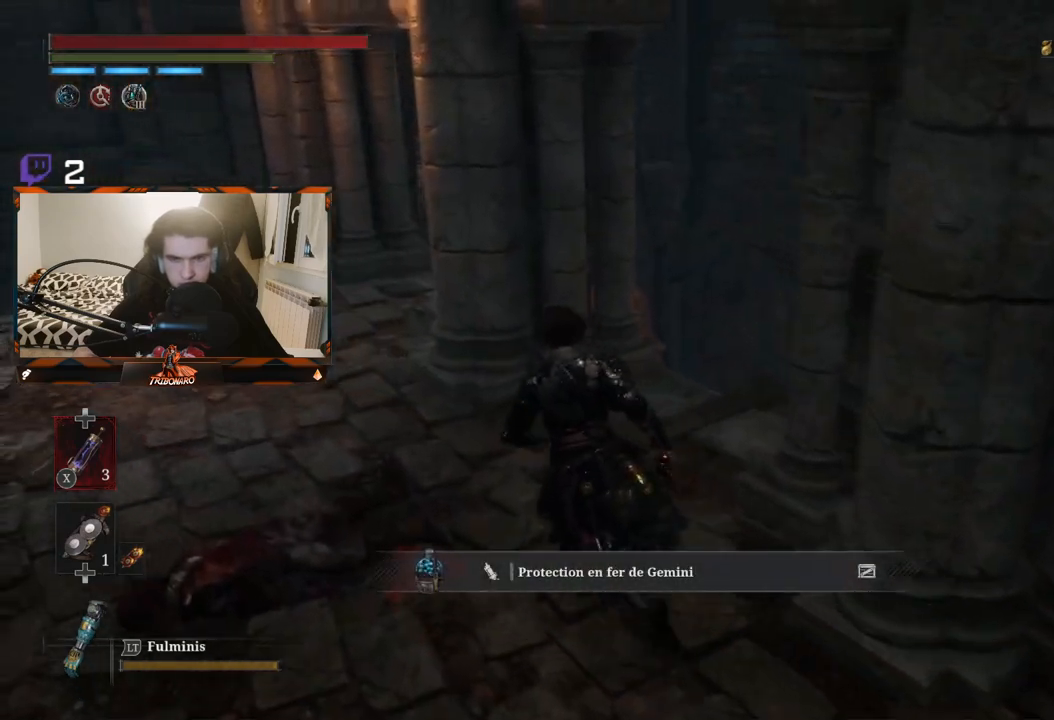
{"buttons": [], "left_stick": "center", "right_stick": "right", "events": [[150, "right_stick", "right"], [433, "left_stick", "center"]]}
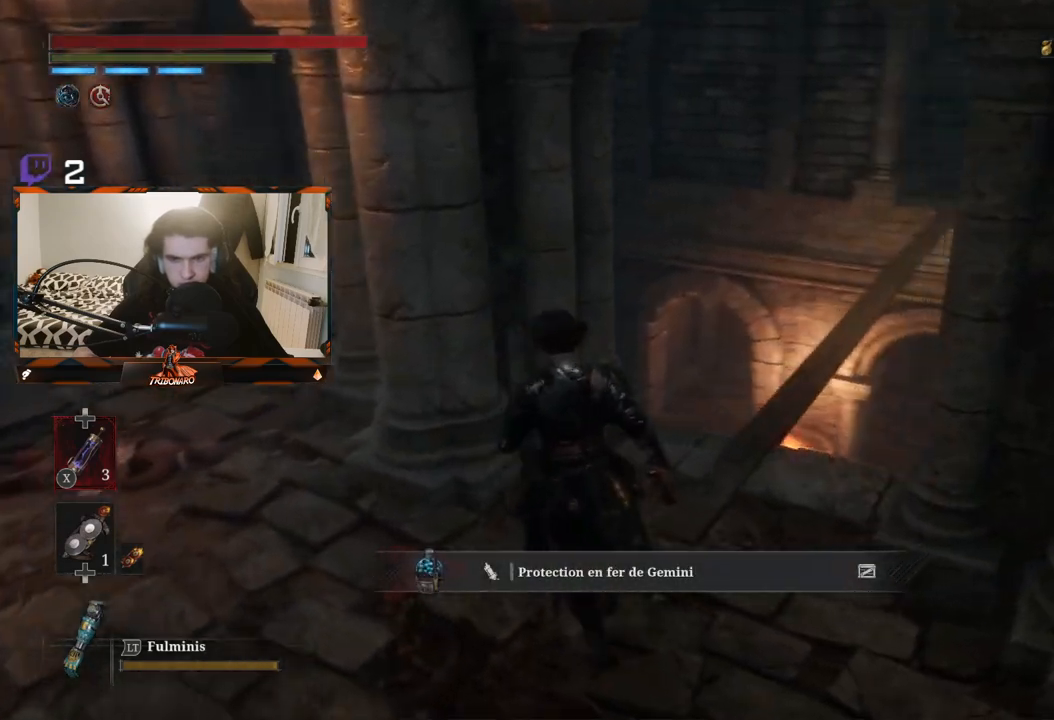
{"buttons": [], "left_stick": "down", "right_stick": "up-right", "events": [[333, "right_stick", "up-right"], [483, "left_stick", "down"]]}
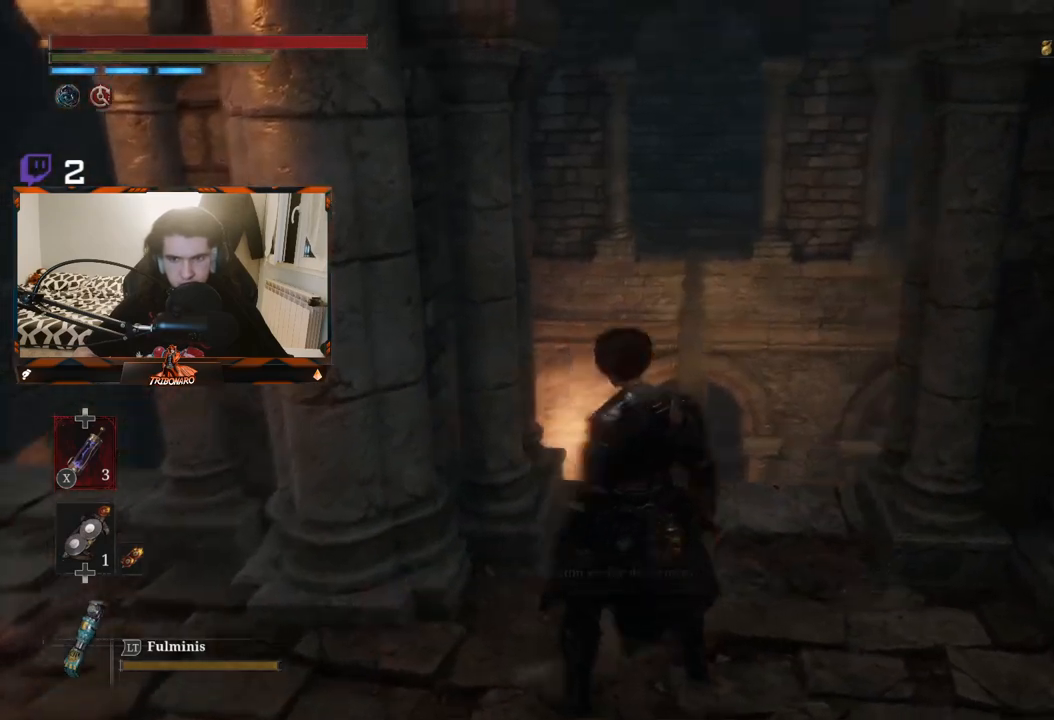
{"buttons": [], "left_stick": "center", "right_stick": "center", "events": [[150, "left_stick", "down-left"], [183, "right_stick", "center"], [483, "left_stick", "center"]]}
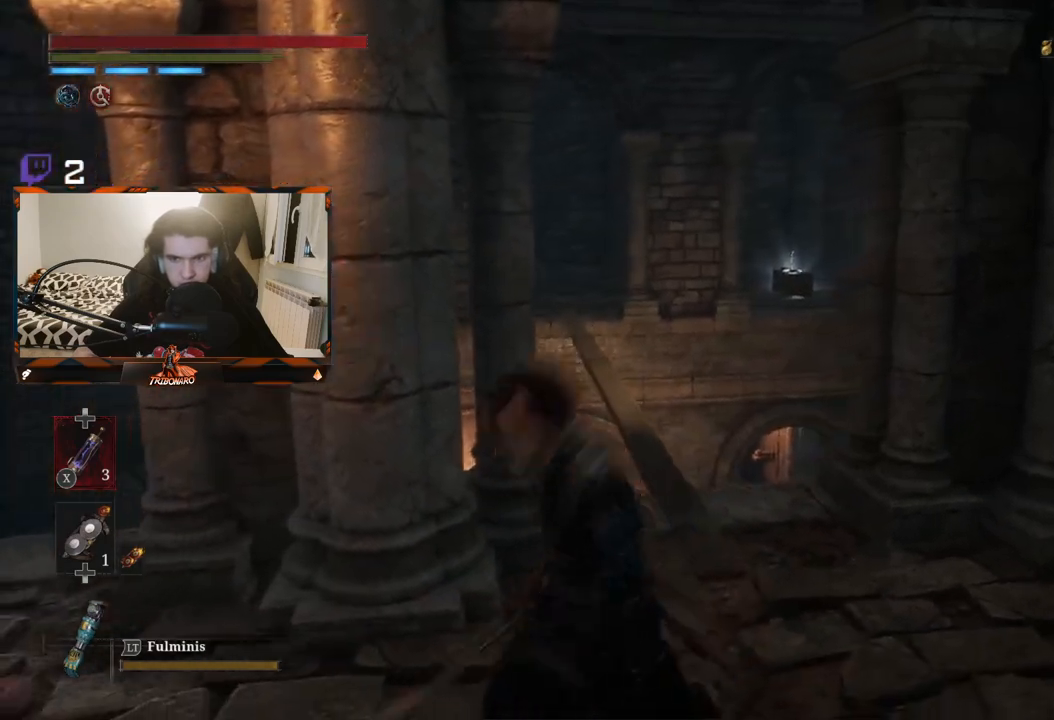
{"buttons": [], "left_stick": "up", "right_stick": "down", "events": [[133, "left_stick", "up-right"], [250, "left_stick", "up"], [367, "right_stick", "down"]]}
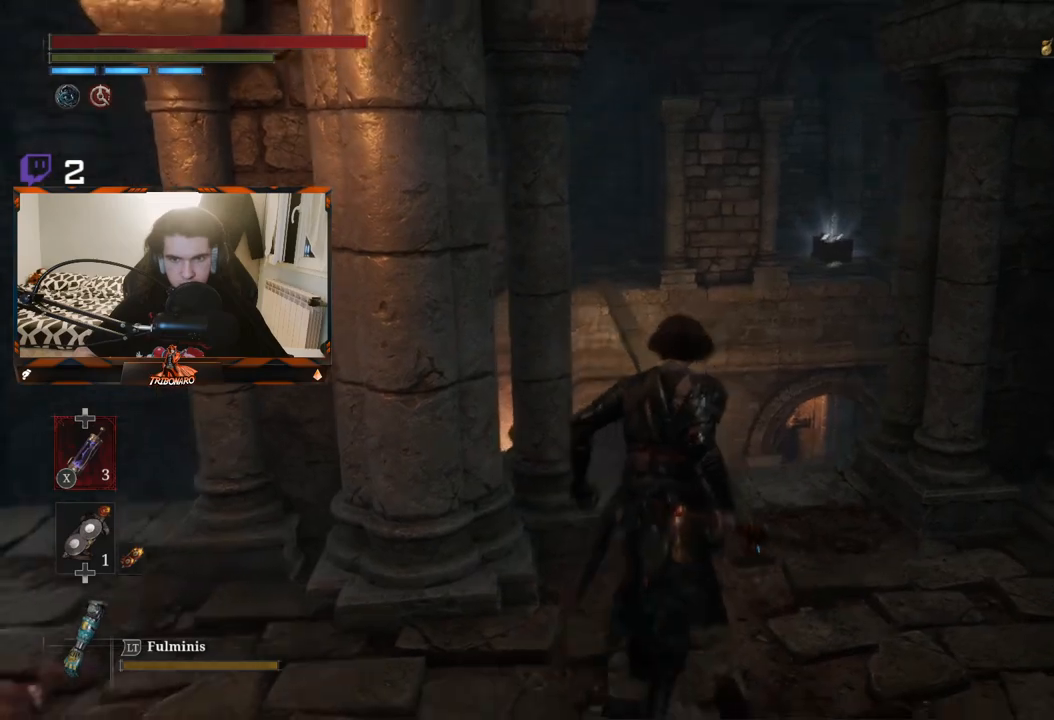
{"buttons": [], "left_stick": "up", "right_stick": "center", "events": [[33, "right_stick", "center"]]}
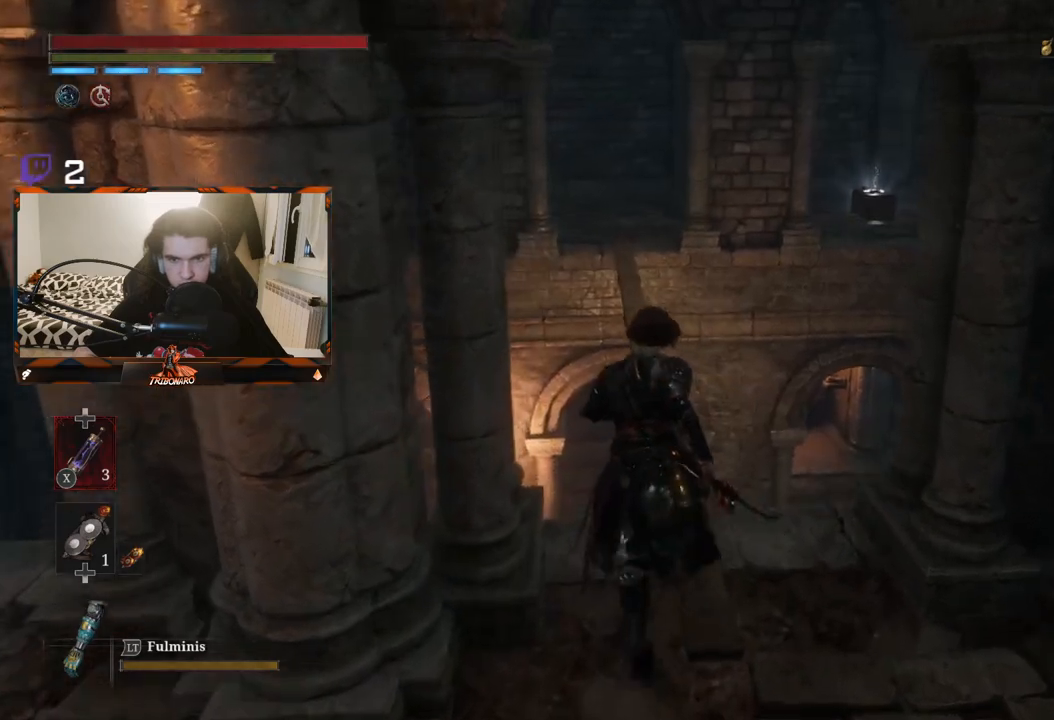
{"buttons": [], "left_stick": "up", "right_stick": "center", "events": []}
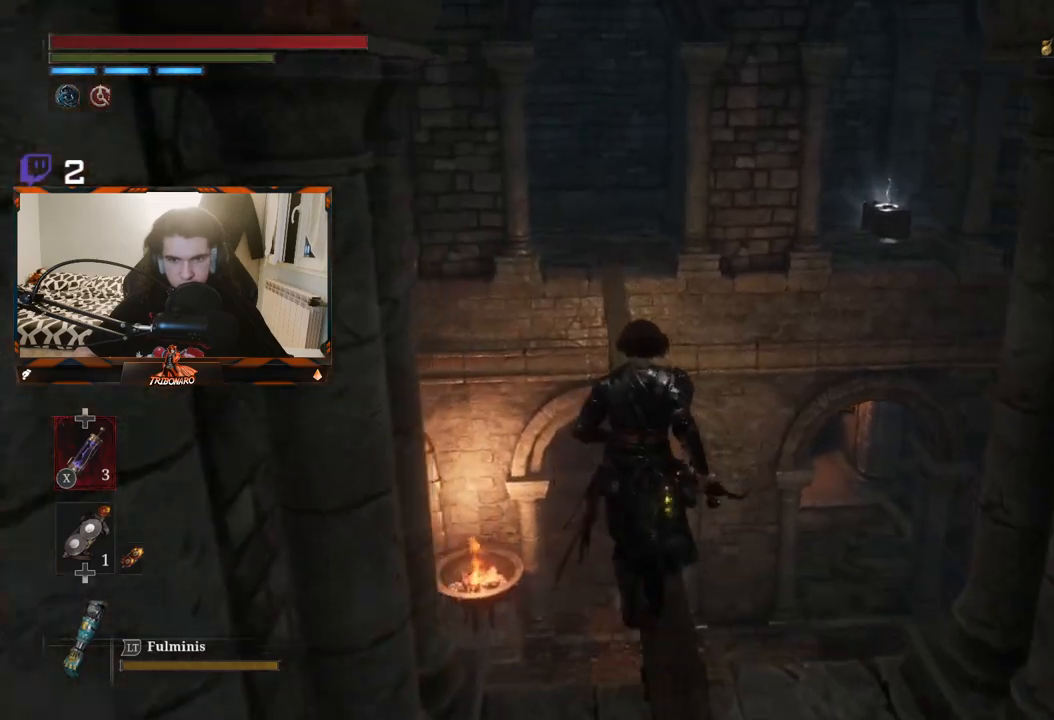
{"buttons": [], "left_stick": "up", "right_stick": "center", "events": []}
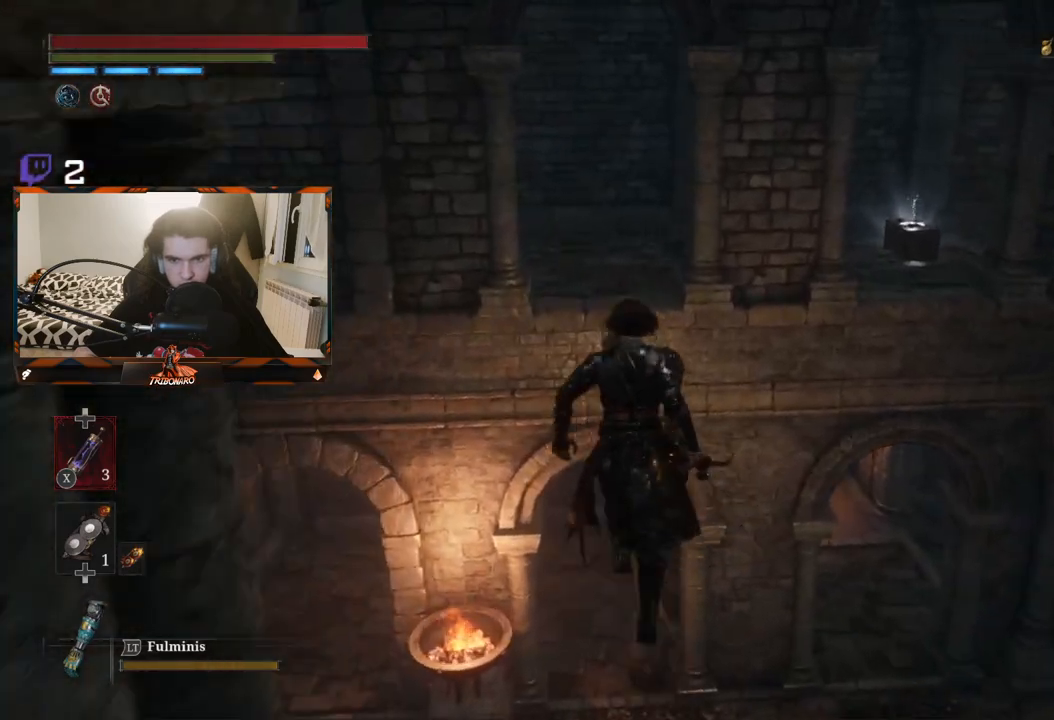
{"buttons": [], "left_stick": "up", "right_stick": "center", "events": []}
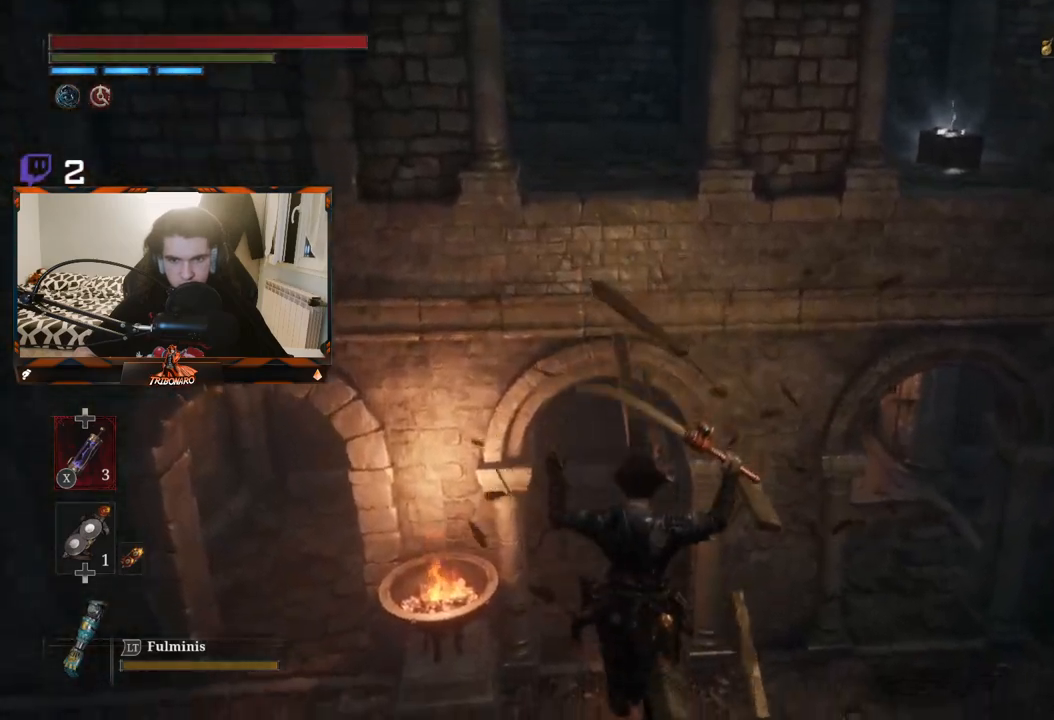
{"buttons": [], "left_stick": "center", "right_stick": "center", "events": [[50, "right_stick", "down"], [167, "left_stick", "center"], [183, "right_stick", "center"]]}
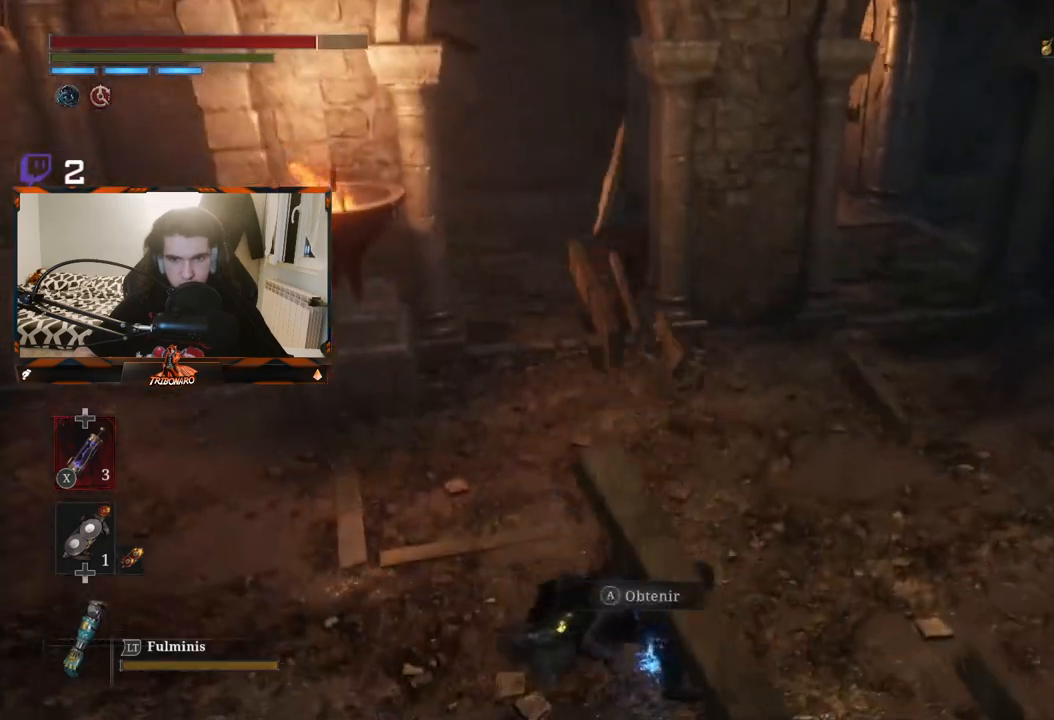
{"buttons": [], "left_stick": "center", "right_stick": "up-right", "events": [[267, "right_stick", "up-right"]]}
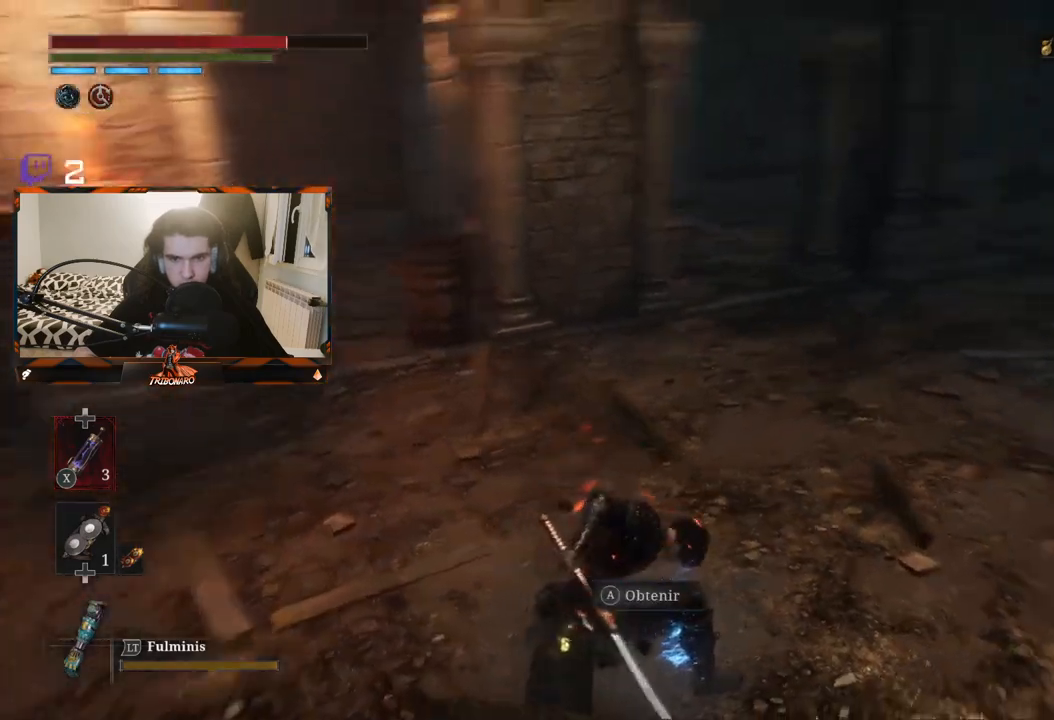
{"buttons": ["B"], "left_stick": "left", "right_stick": "center", "events": [[283, "left_stick", "left"], [350, "right_stick", "center"], [450, "B", "down"]]}
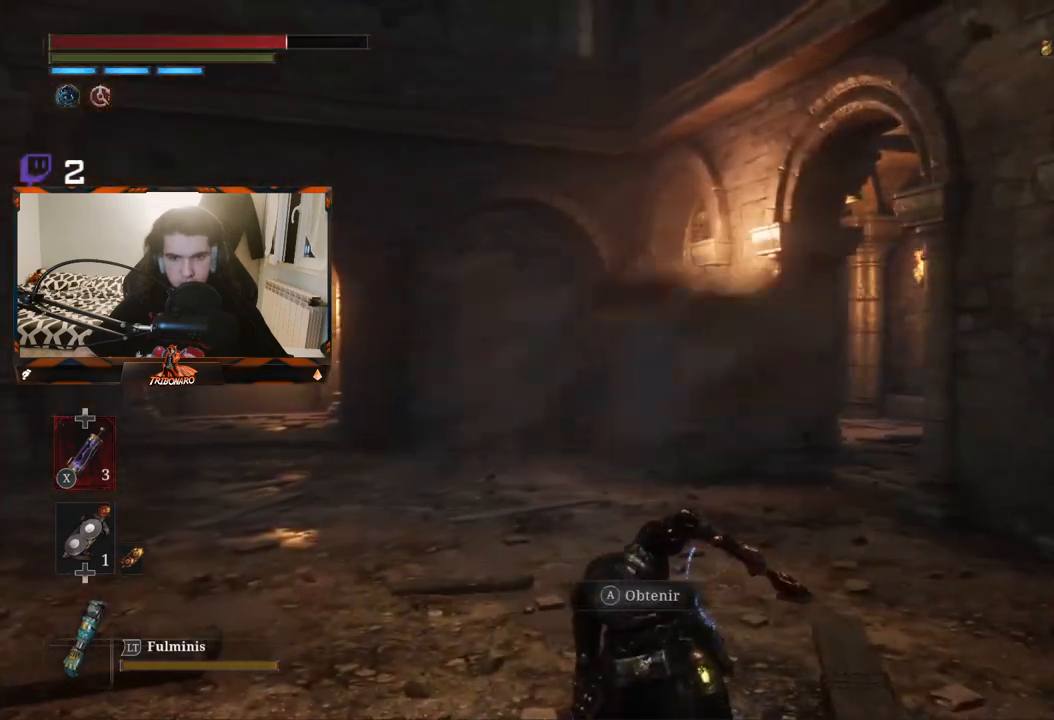
{"buttons": [], "left_stick": "up-left", "right_stick": "right", "events": [[33, "B", "up"], [100, "B", "down"], [167, "B", "up"], [217, "B", "down"], [283, "B", "up"], [300, "left_stick", "up-left"], [483, "right_stick", "right"]]}
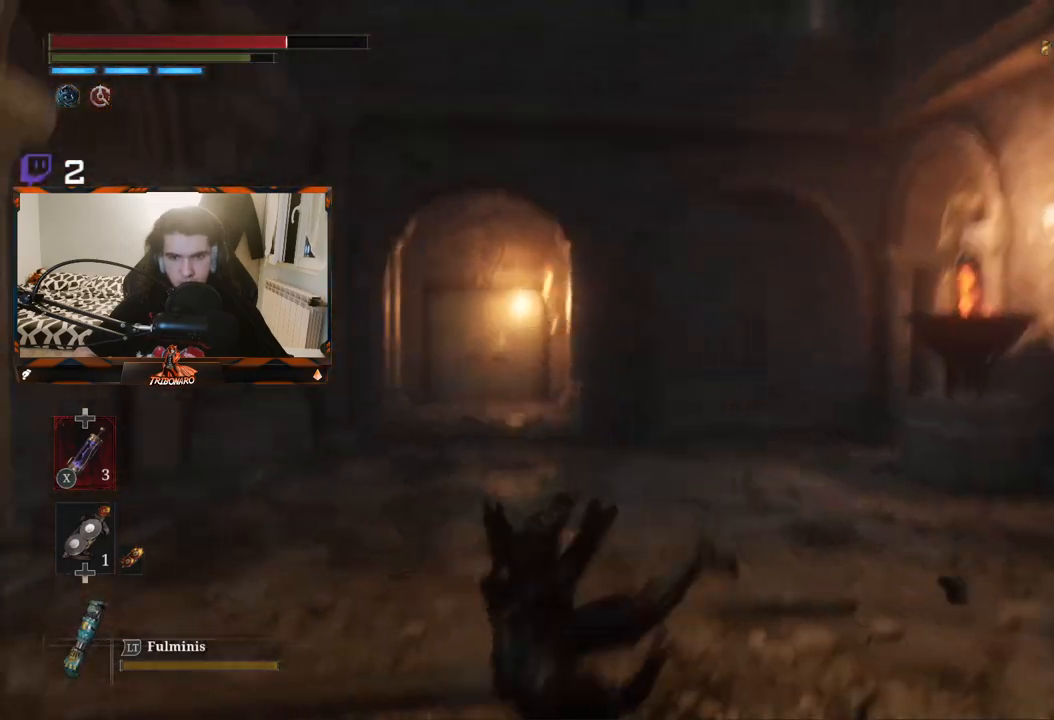
{"buttons": [], "left_stick": "up", "right_stick": "center", "events": [[333, "left_stick", "up"], [383, "right_stick", "center"]]}
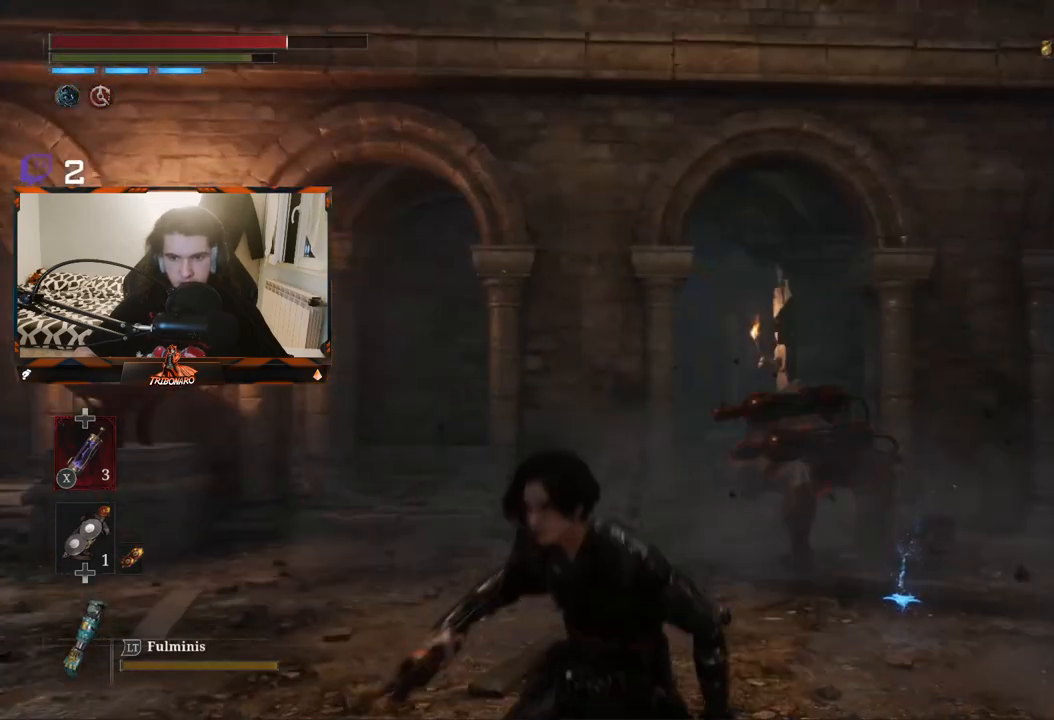
{"buttons": [], "left_stick": "up", "right_stick": "down-right", "events": [[283, "right_stick", "down-right"]]}
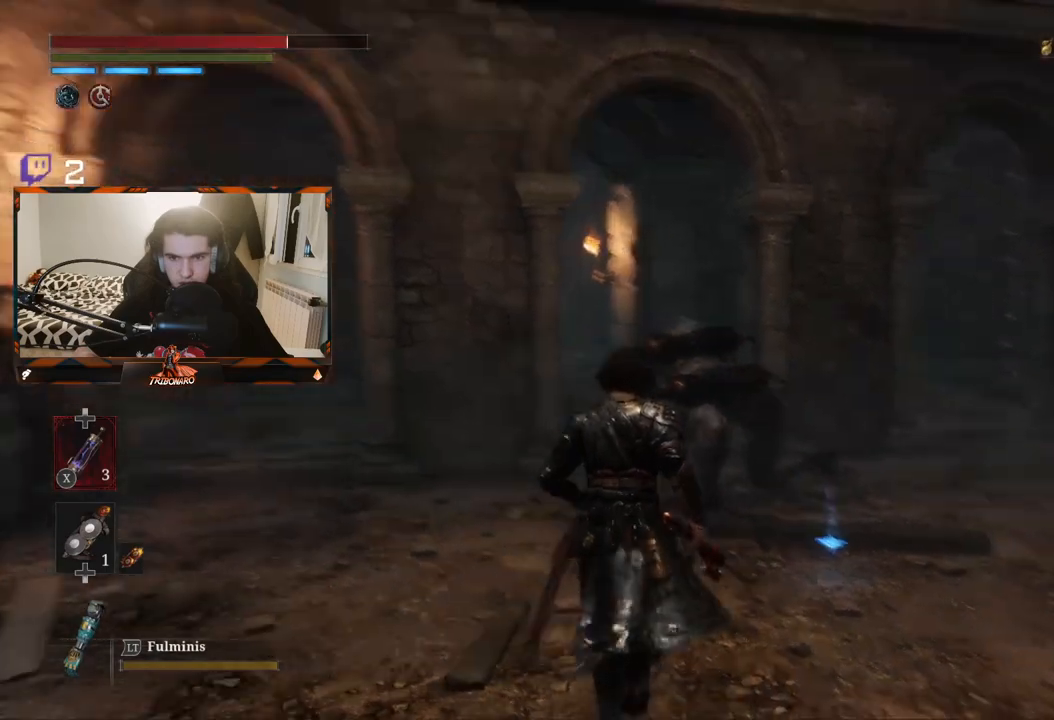
{"buttons": ["R1"], "left_stick": "up", "right_stick": "center", "events": [[33, "right_stick", "center"], [467, "R1", "down"]]}
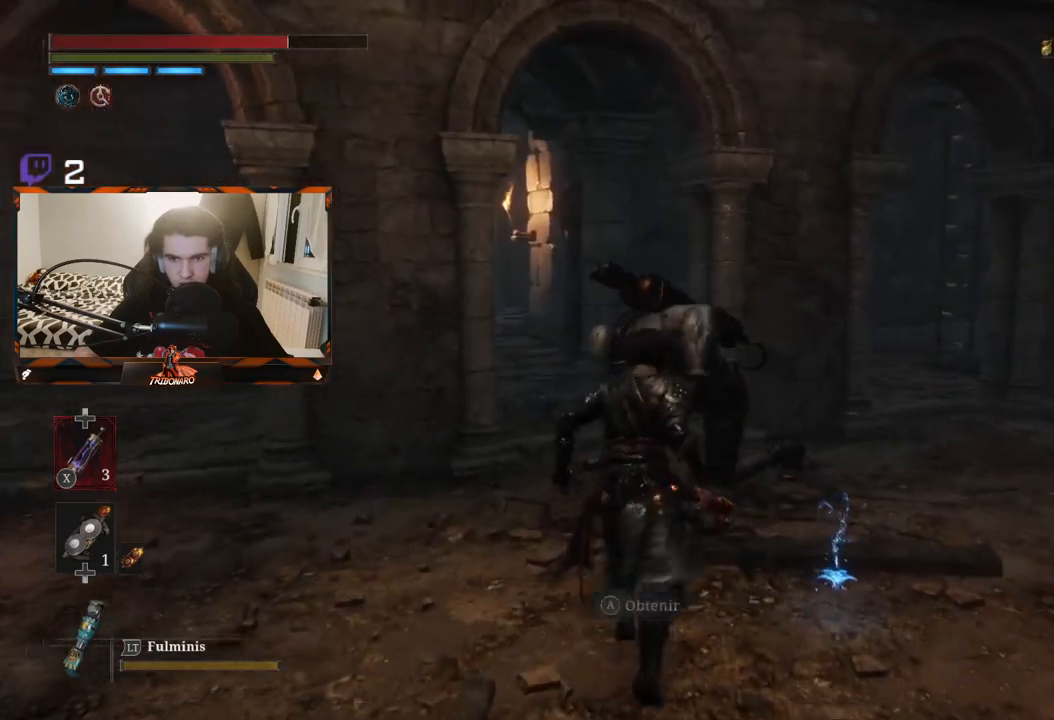
{"buttons": [], "left_stick": "center", "right_stick": "center", "events": [[67, "R1", "up"], [283, "left_stick", "center"]]}
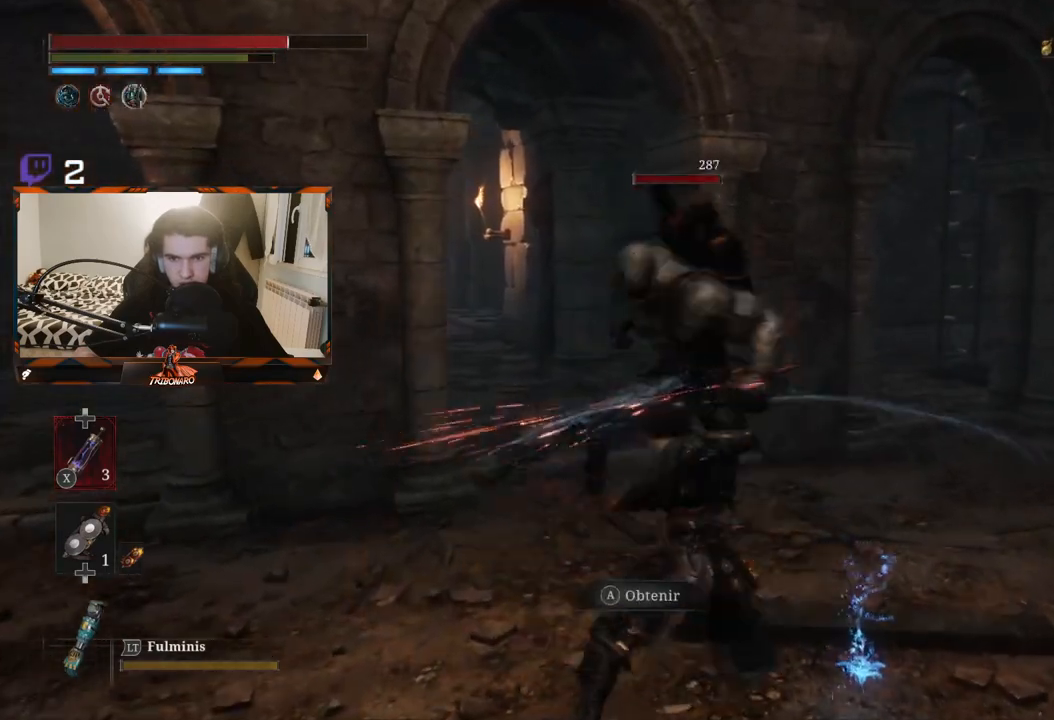
{"buttons": [], "left_stick": "center", "right_stick": "center", "events": [[150, "R1", "down"], [267, "R1", "up"], [317, "R1", "down"], [400, "R1", "up"]]}
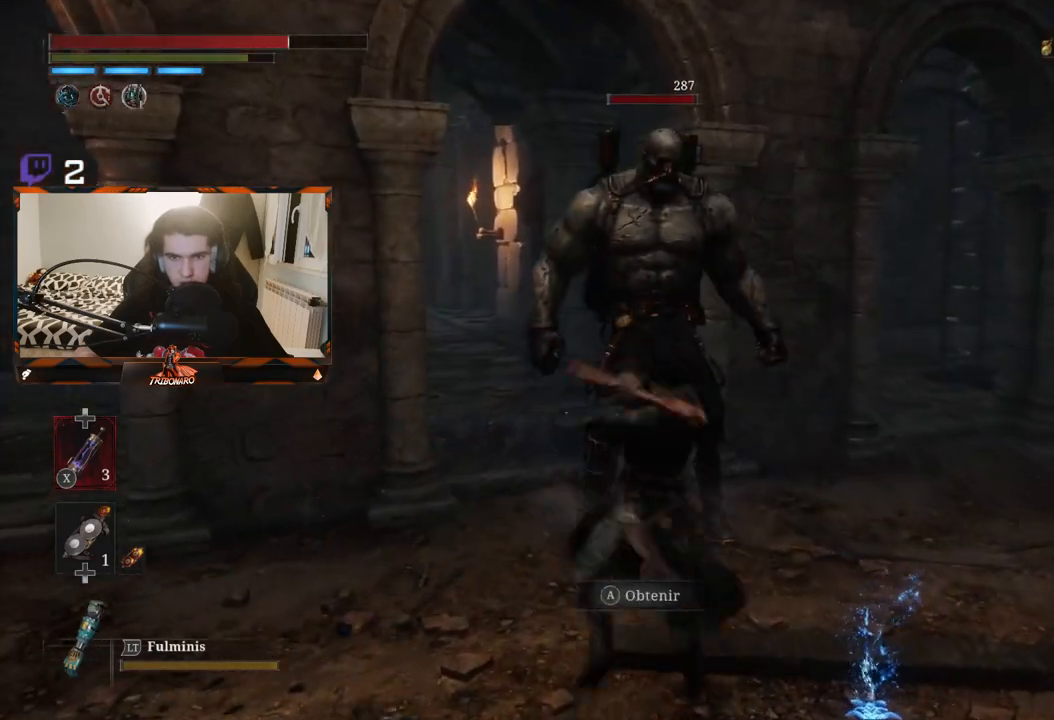
{"buttons": [], "left_stick": "center", "right_stick": "center", "events": [[350, "R1", "down"], [433, "R1", "up"]]}